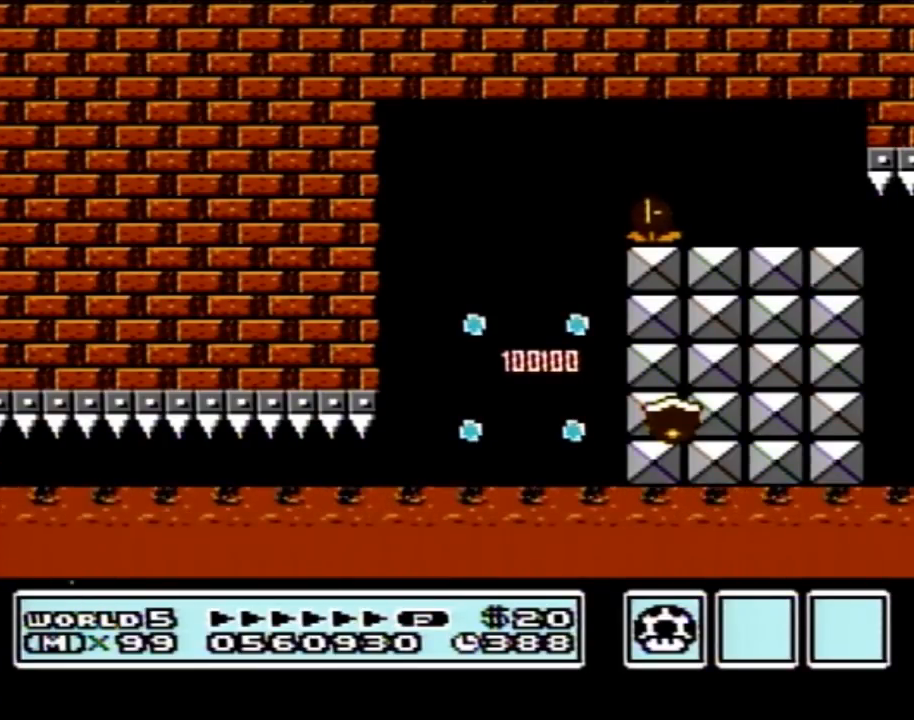
Gameplay with a controller (Nintendo layout); each line is a JSON object with the inputs held at the frame after it. "events" lists button and stick changes between this image and that frame as [ms after this image, input, new state], when the widget could be followed in between. Not read: L3 R3.
{"buttons": [], "events": []}
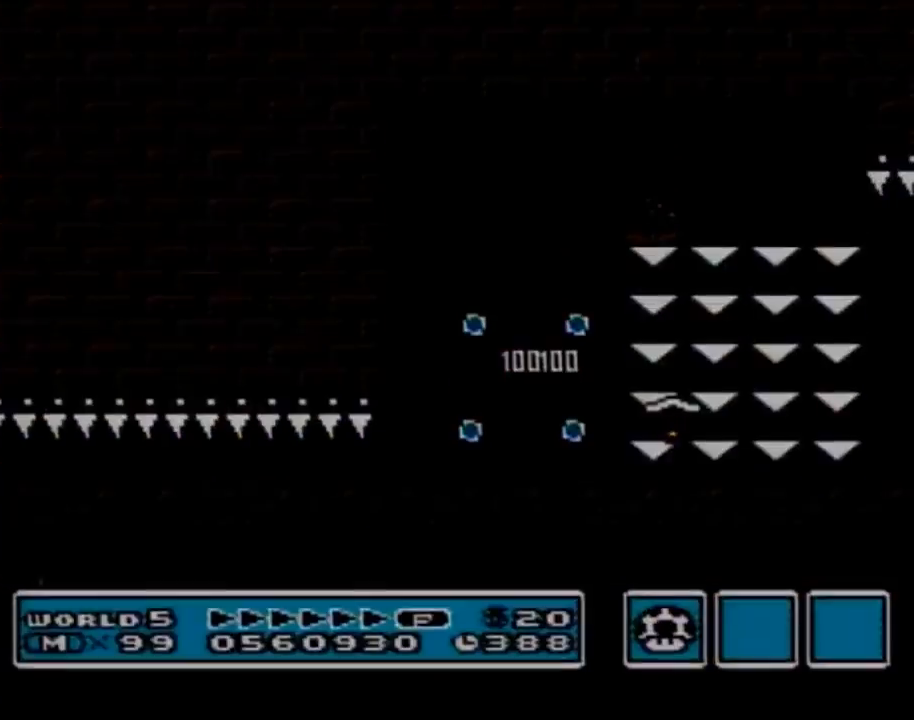
{"buttons": [], "events": []}
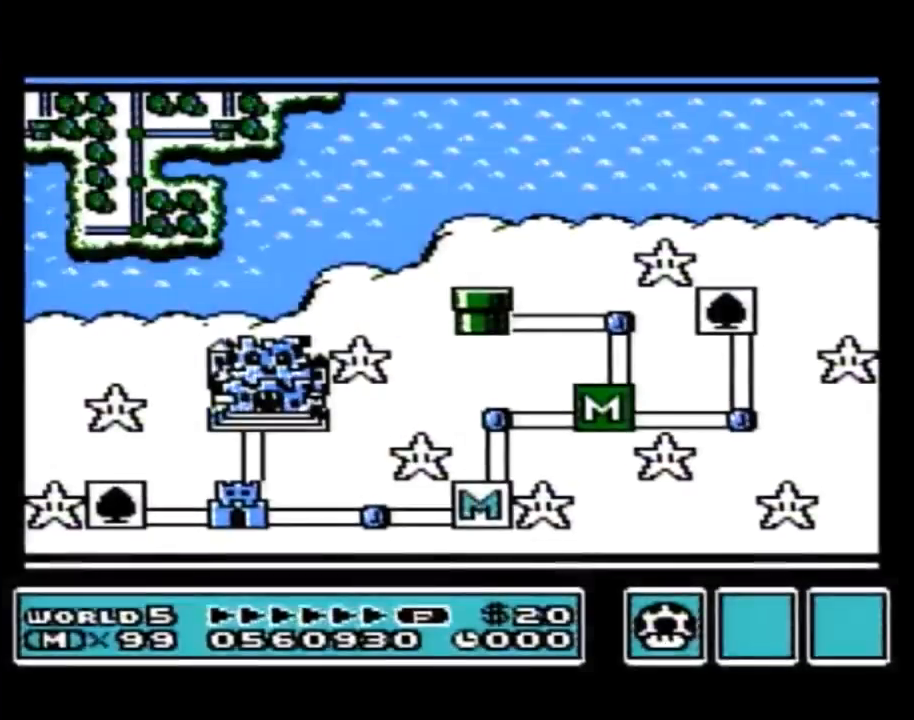
{"buttons": [], "events": []}
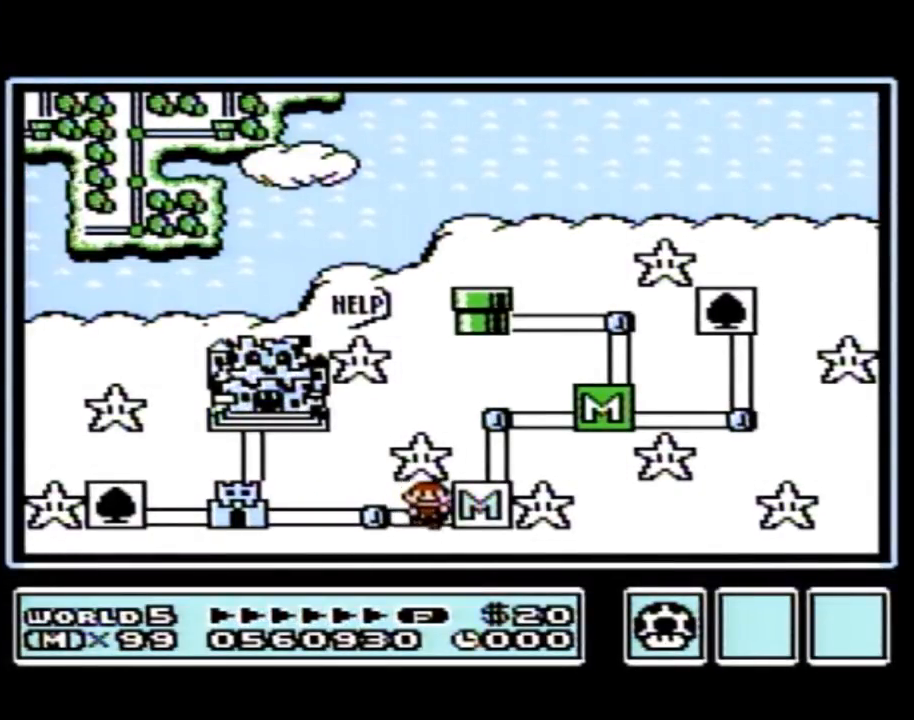
{"buttons": ["DPAD_LEFT"], "events": [[167, "DPAD_LEFT", "down"]]}
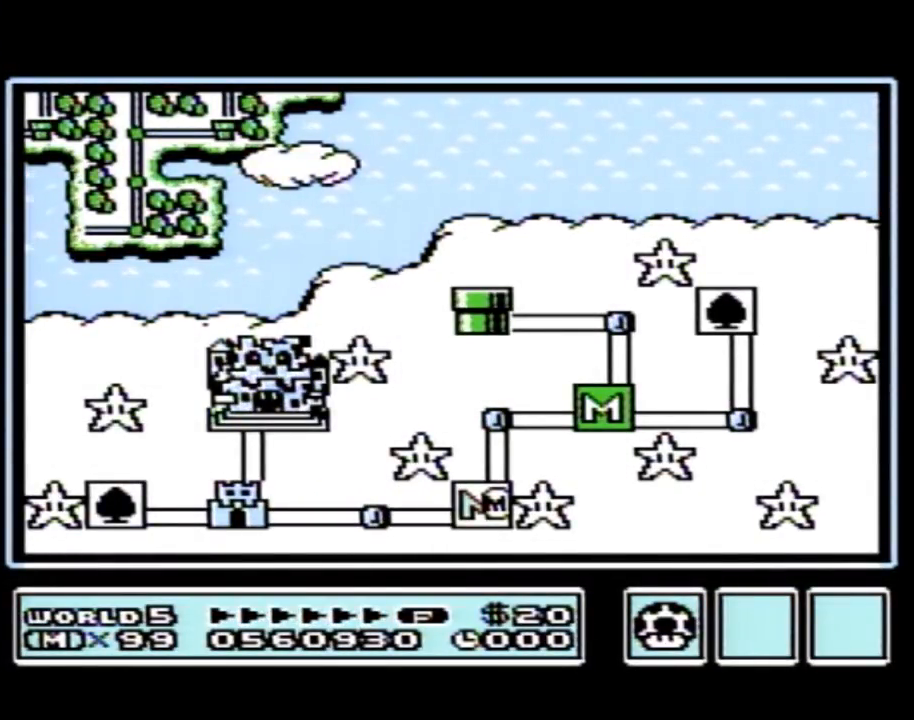
{"buttons": ["DPAD_LEFT"], "events": []}
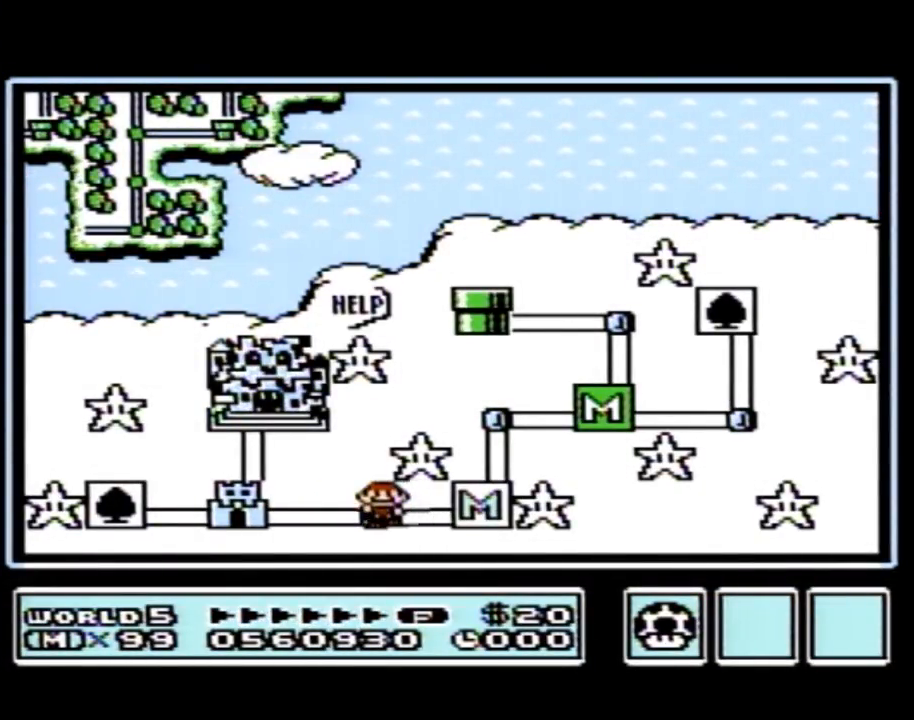
{"buttons": ["DPAD_LEFT"], "events": [[67, "DPAD_LEFT", "up"], [167, "DPAD_LEFT", "down"]]}
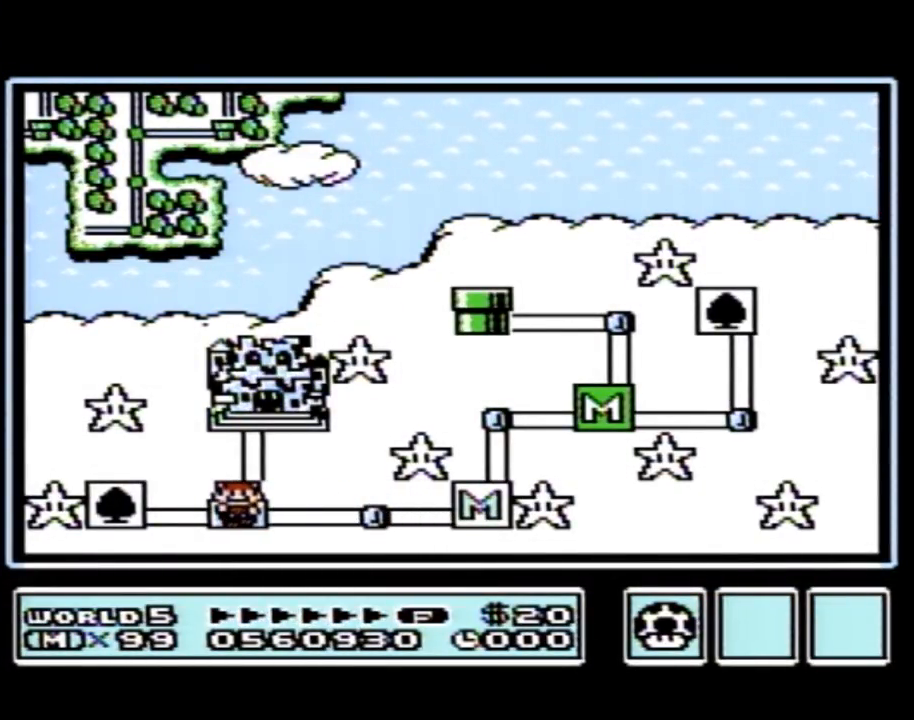
{"buttons": ["DPAD_LEFT"], "events": []}
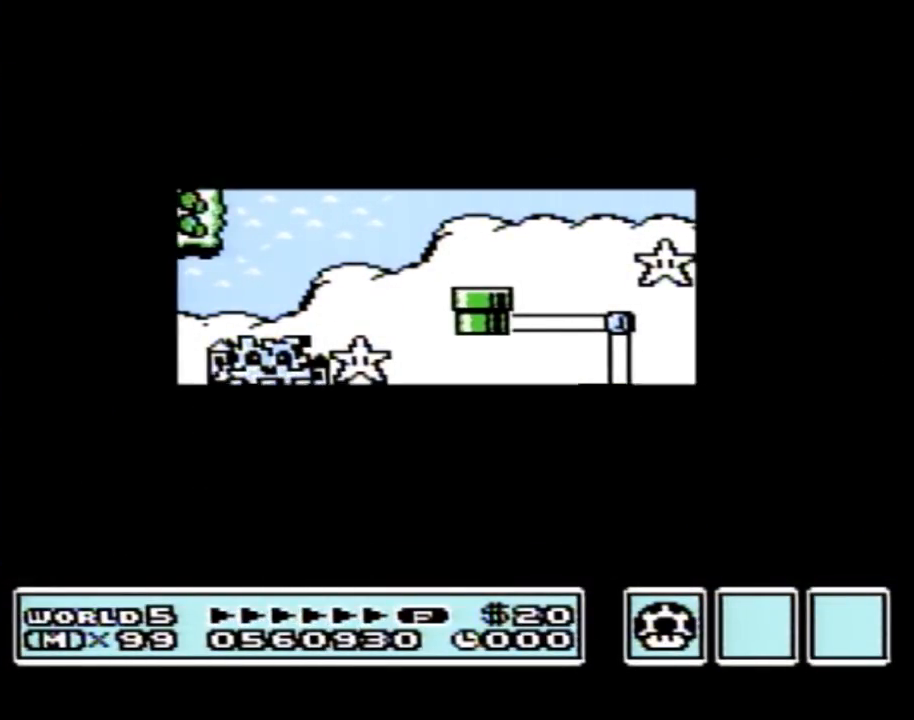
{"buttons": ["DPAD_LEFT"], "events": []}
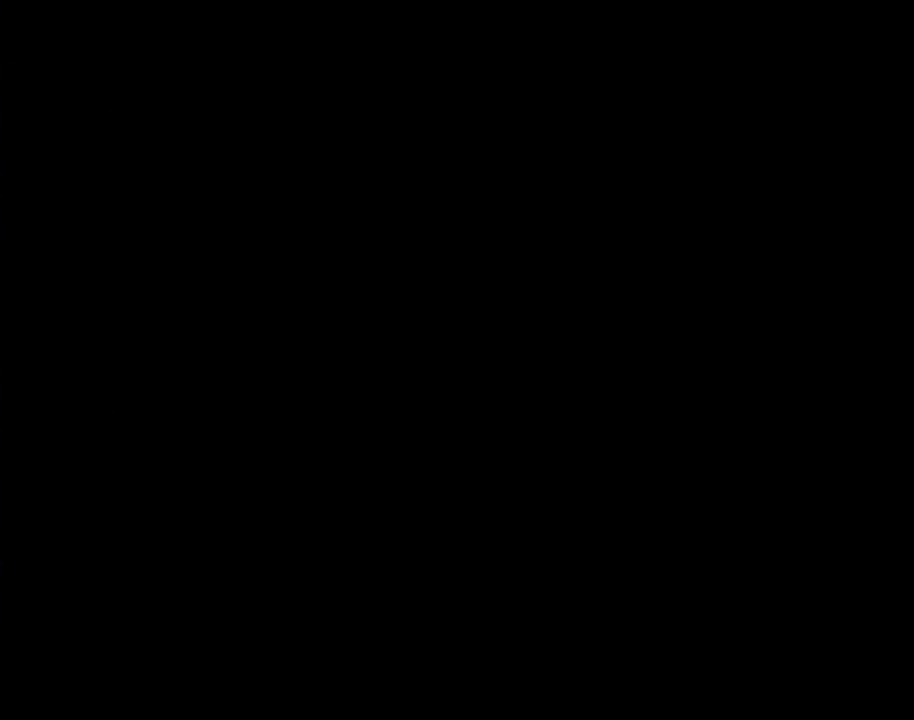
{"buttons": ["B", "DPAD_RIGHT"], "events": [[200, "DPAD_LEFT", "up"], [267, "A", "down"], [300, "A", "up"], [300, "B", "down"], [300, "DPAD_RIGHT", "down"]]}
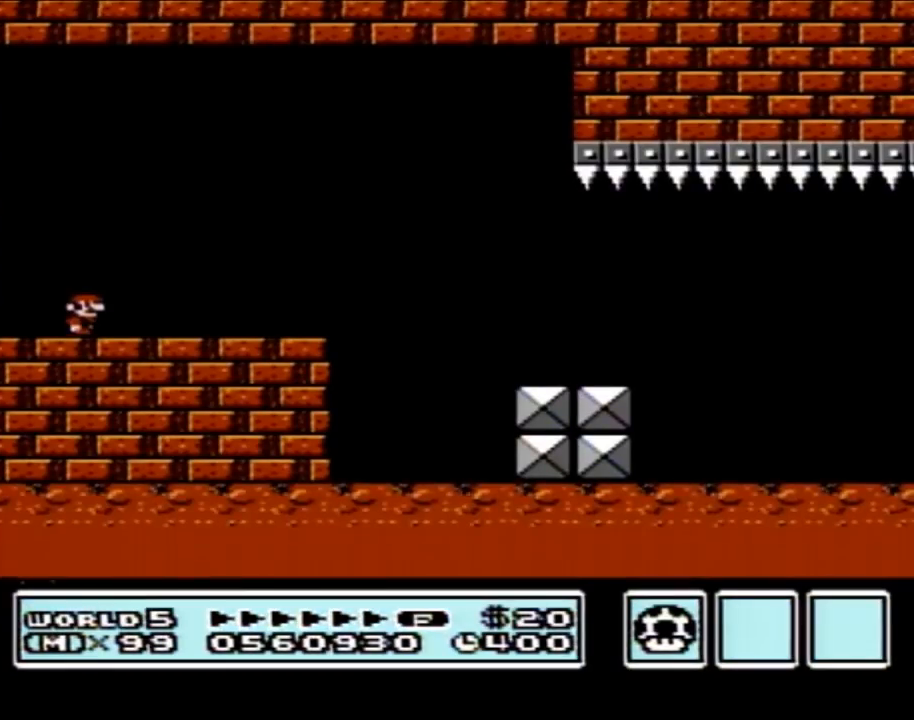
{"buttons": ["A", "B", "DPAD_RIGHT"], "events": [[383, "A", "down"]]}
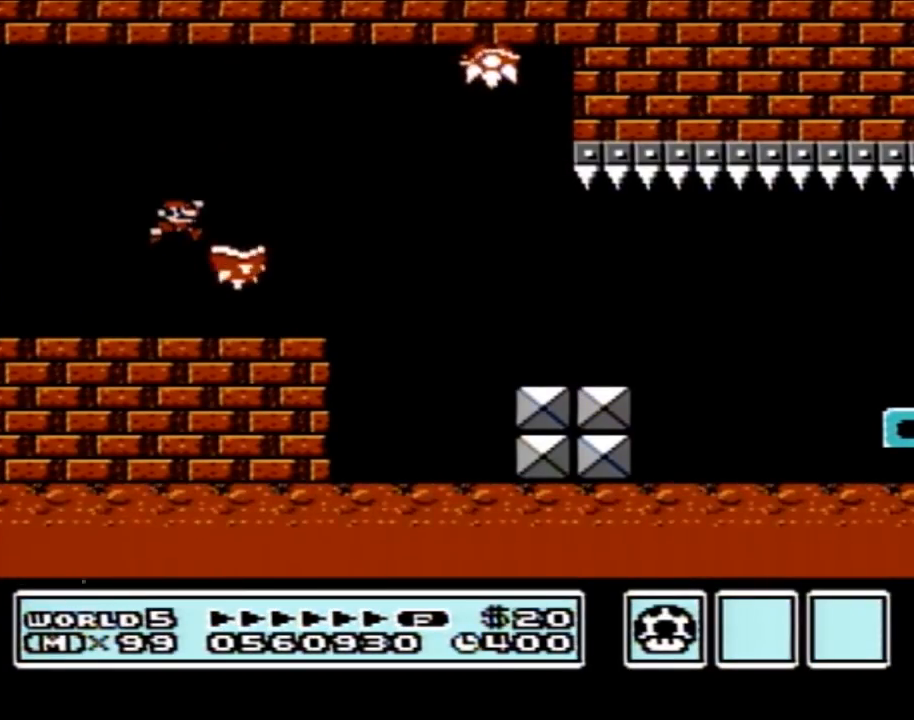
{"buttons": ["B", "DPAD_RIGHT"], "events": [[167, "A", "up"]]}
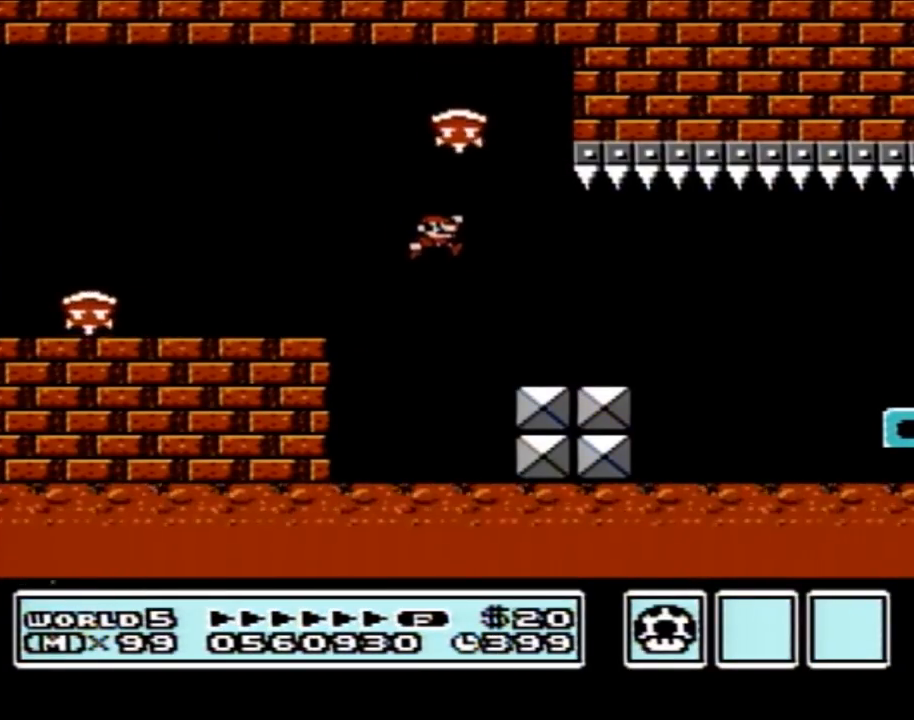
{"buttons": ["B", "DPAD_RIGHT"], "events": [[350, "A", "down"], [417, "A", "up"]]}
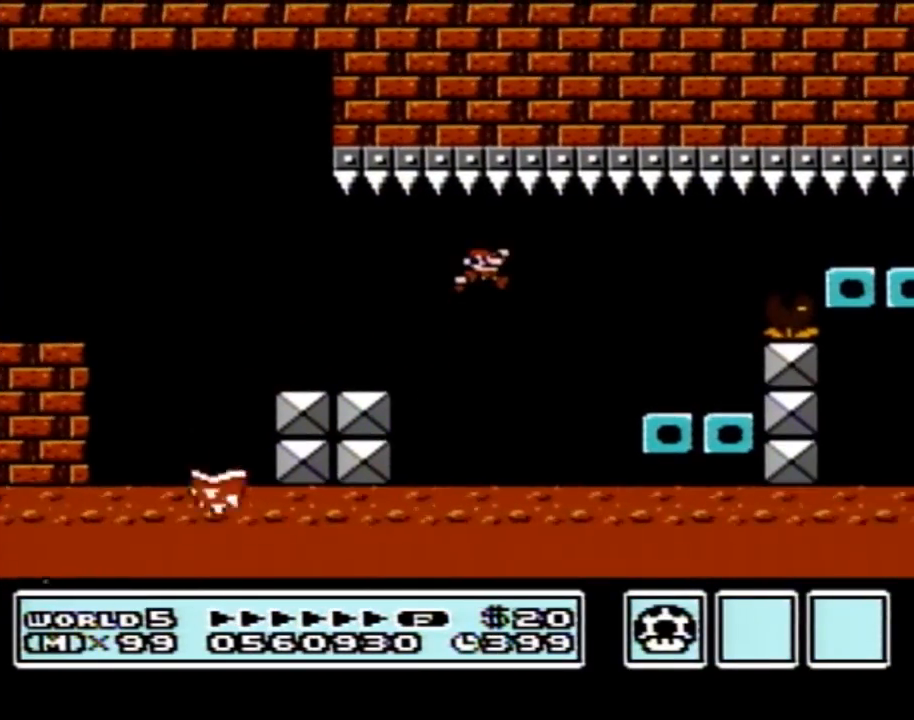
{"buttons": ["A", "B", "DPAD_RIGHT"], "events": [[133, "DPAD_RIGHT", "up"], [200, "DPAD_LEFT", "down"], [350, "DPAD_LEFT", "up"], [383, "DPAD_RIGHT", "down"], [450, "A", "down"]]}
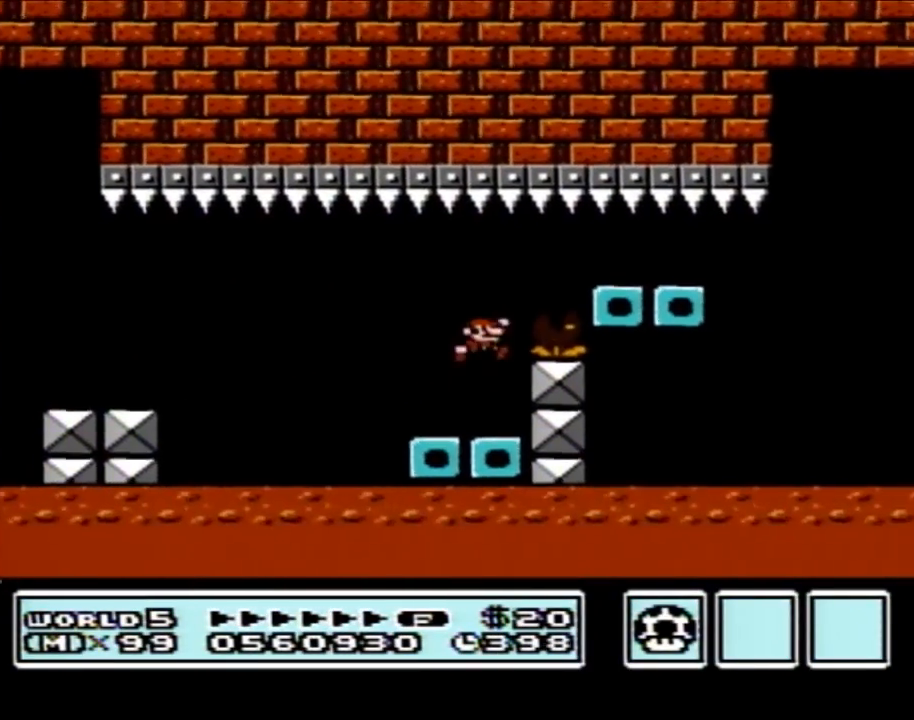
{"buttons": ["B", "DPAD_RIGHT"], "events": [[100, "A", "up"], [133, "DPAD_RIGHT", "up"], [200, "DPAD_LEFT", "down"], [450, "DPAD_LEFT", "up"], [483, "DPAD_RIGHT", "down"]]}
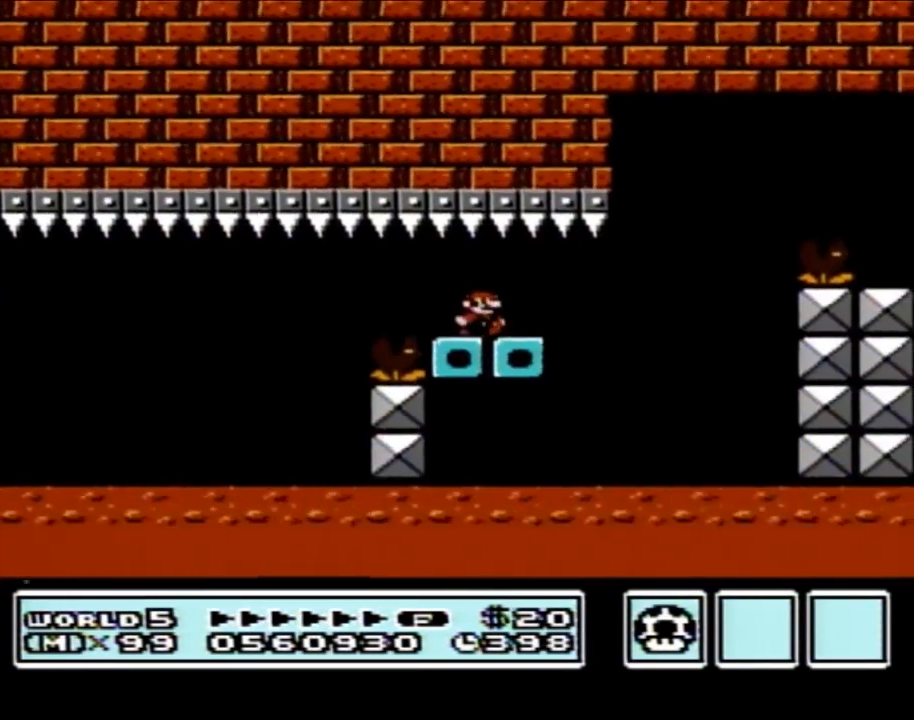
{"buttons": ["A", "B", "DPAD_RIGHT"], "events": [[317, "A", "down"]]}
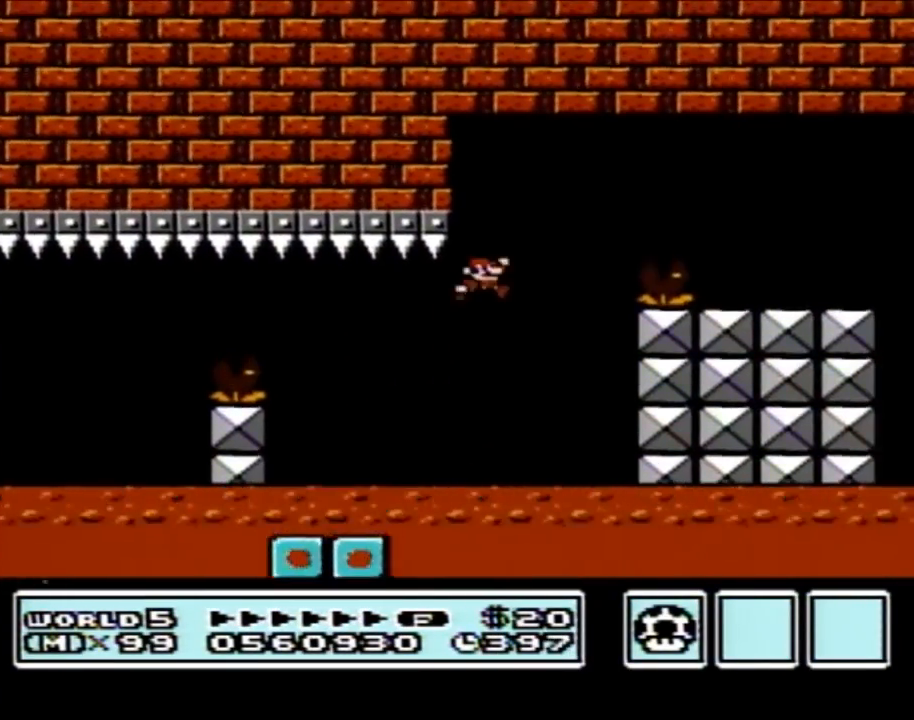
{"buttons": ["B", "DPAD_RIGHT"], "events": [[200, "A", "up"]]}
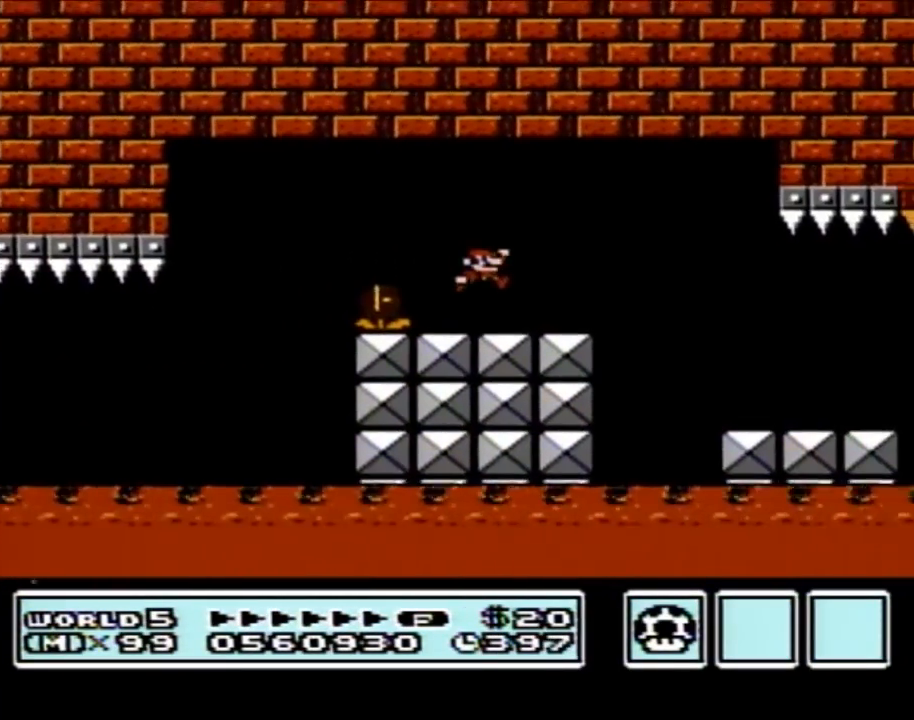
{"buttons": ["B", "DPAD_RIGHT"], "events": []}
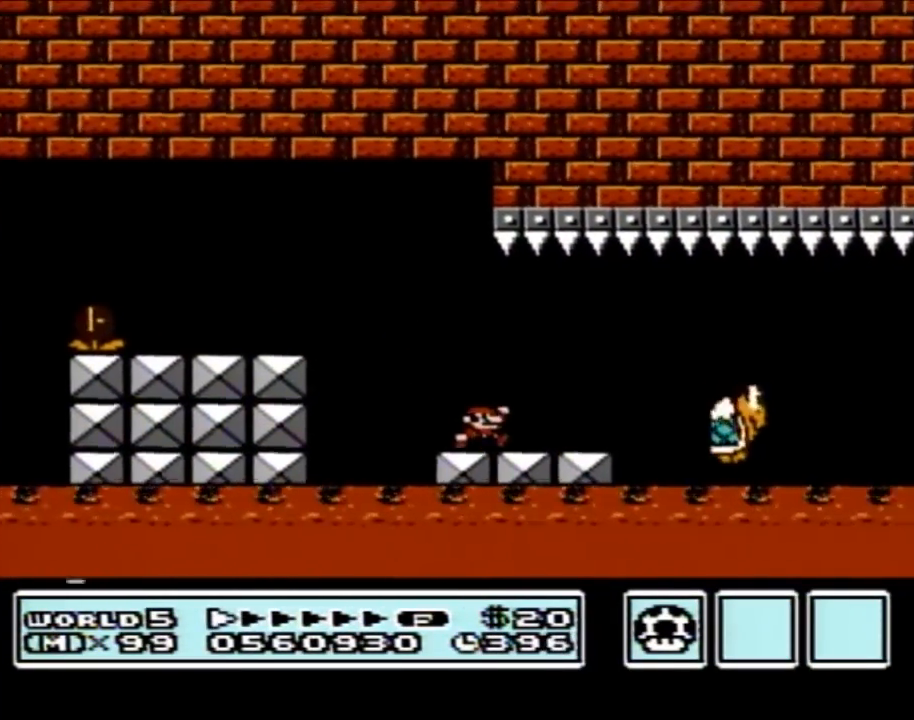
{"buttons": ["B", "DPAD_RIGHT"], "events": [[233, "A", "down"], [300, "A", "up"]]}
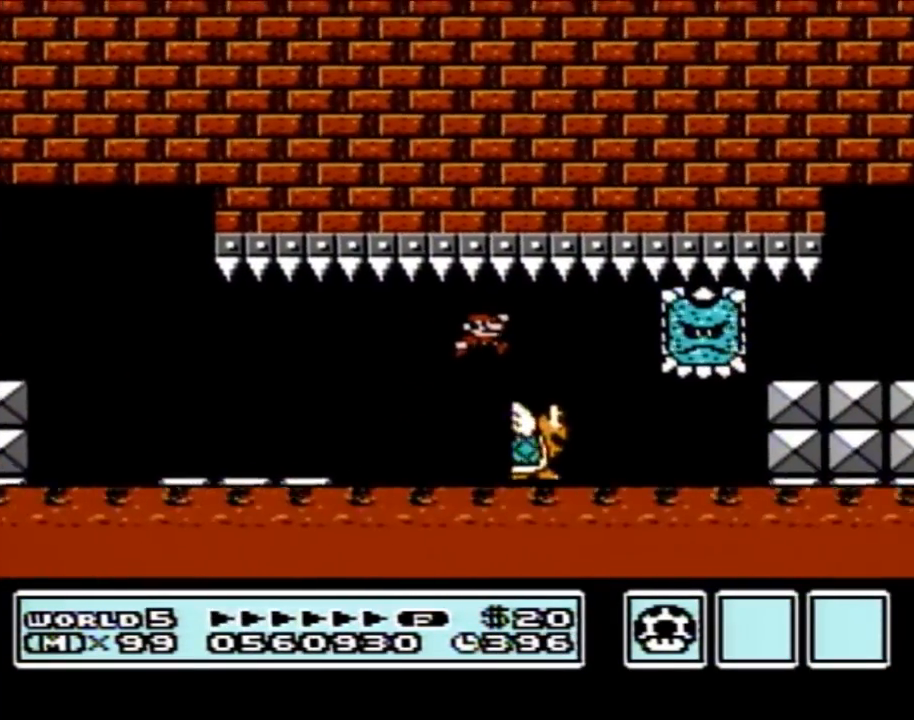
{"buttons": ["B", "DPAD_RIGHT"], "events": [[100, "DPAD_LEFT", "down"], [100, "DPAD_RIGHT", "up"], [200, "DPAD_LEFT", "up"], [200, "DPAD_RIGHT", "down"]]}
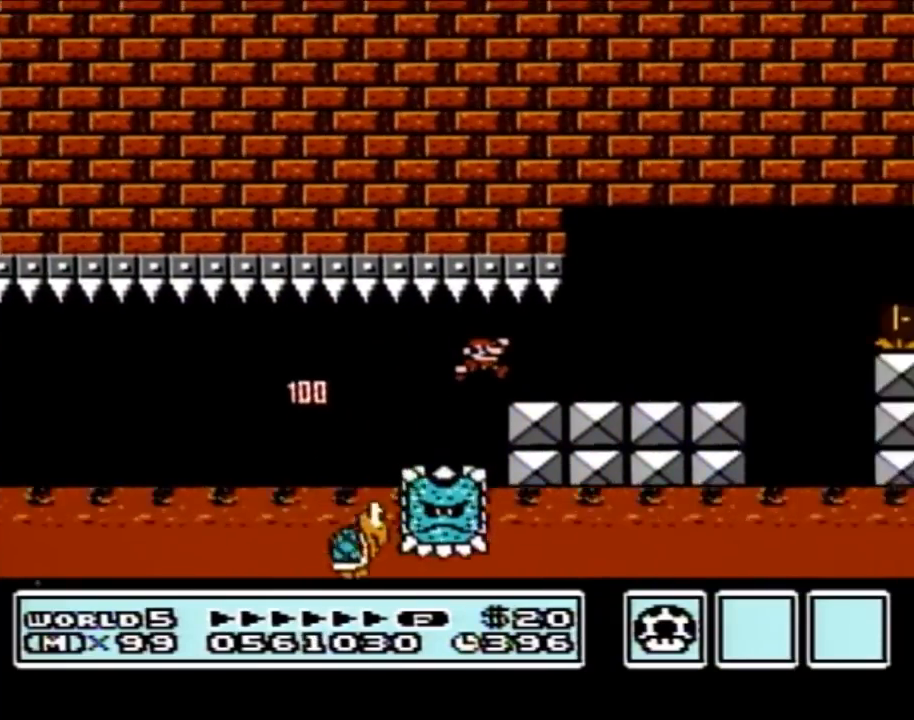
{"buttons": ["A", "B", "DPAD_RIGHT"], "events": [[483, "A", "down"]]}
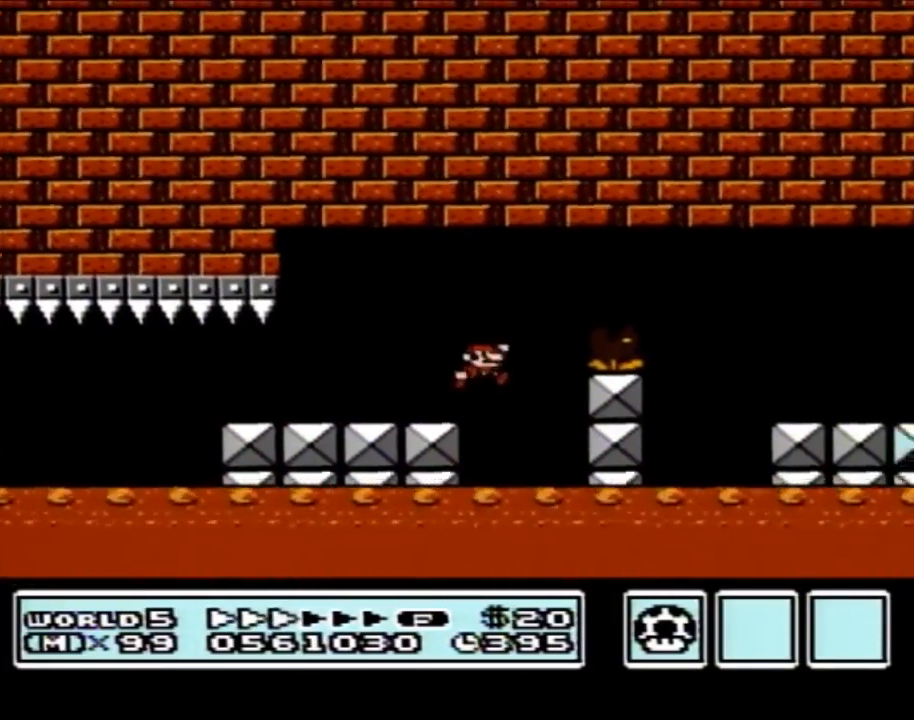
{"buttons": ["B", "DPAD_LEFT"], "events": [[100, "A", "up"], [417, "DPAD_RIGHT", "up"], [483, "DPAD_LEFT", "down"]]}
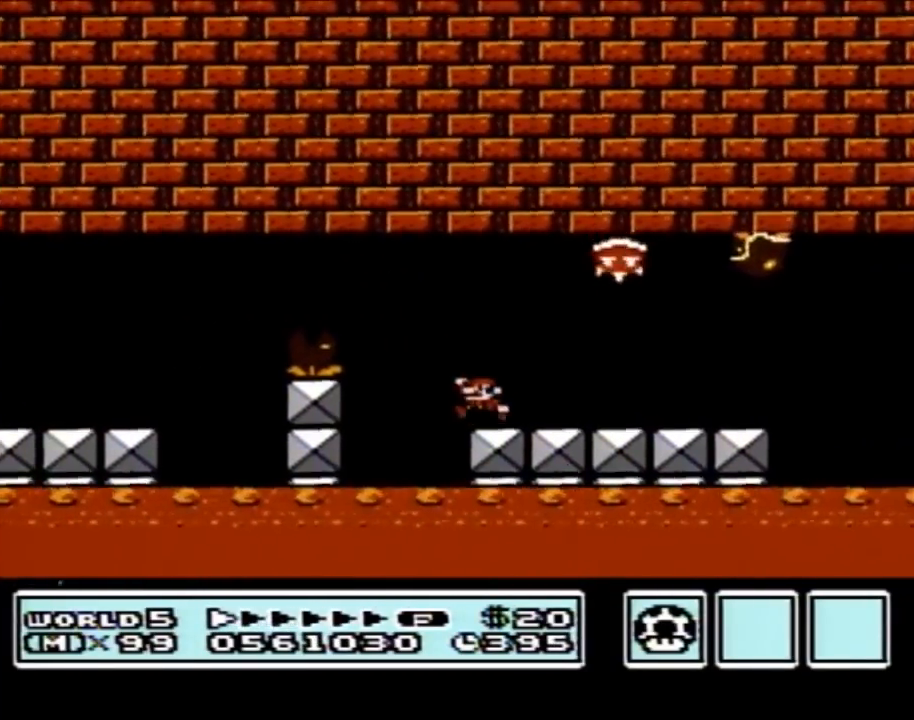
{"buttons": ["B"], "events": [[67, "DPAD_LEFT", "up"], [133, "A", "down"], [350, "A", "up"]]}
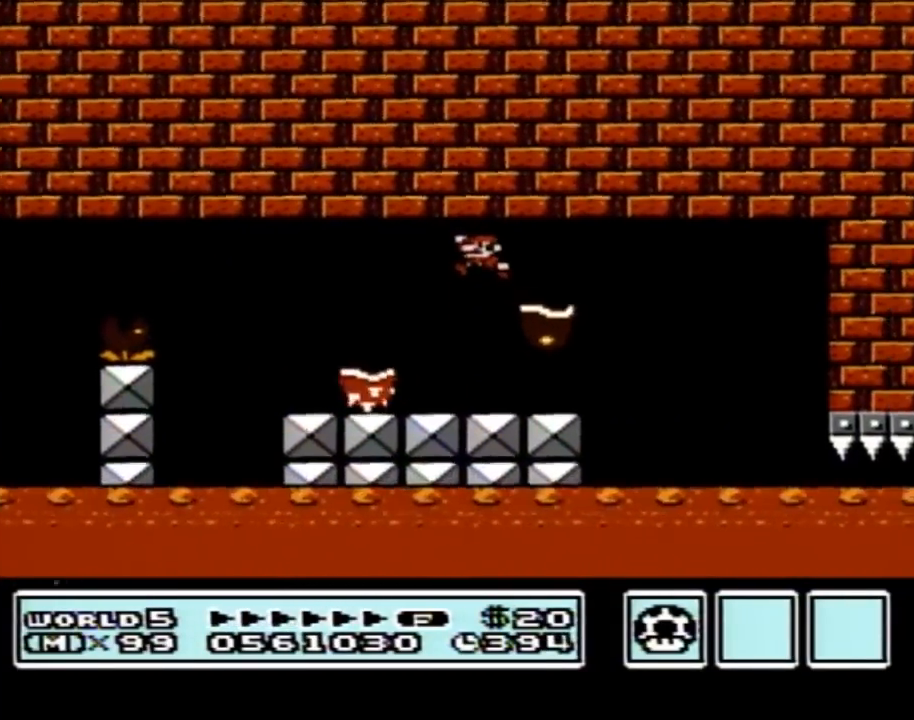
{"buttons": ["A", "B", "DPAD_LEFT"], "events": [[33, "DPAD_LEFT", "down"], [67, "A", "down"]]}
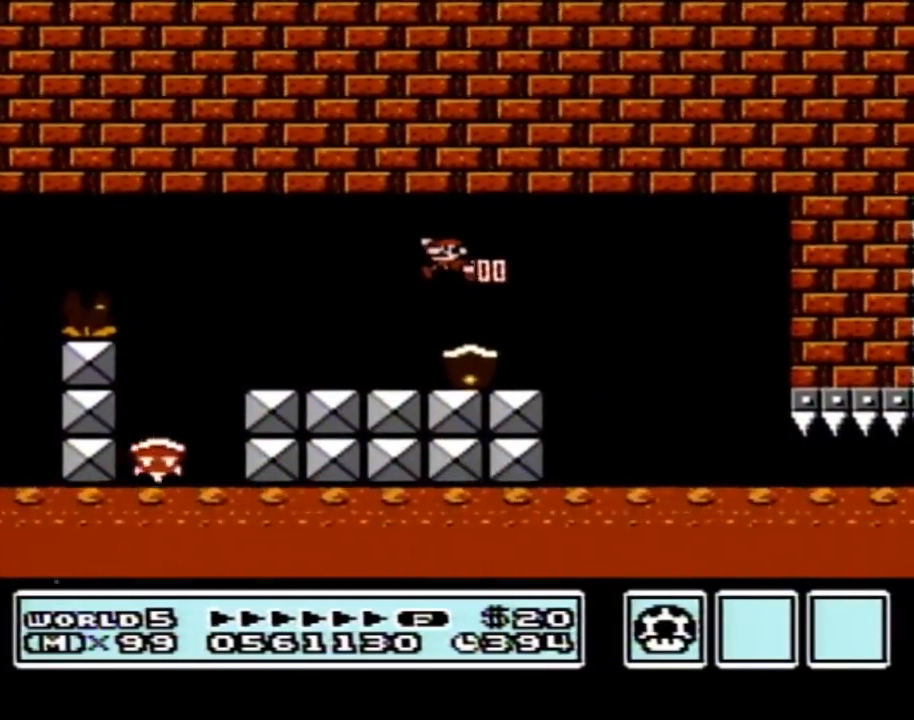
{"buttons": ["B", "DPAD_RIGHT"], "events": [[167, "A", "up"], [200, "DPAD_LEFT", "up"], [283, "DPAD_RIGHT", "down"]]}
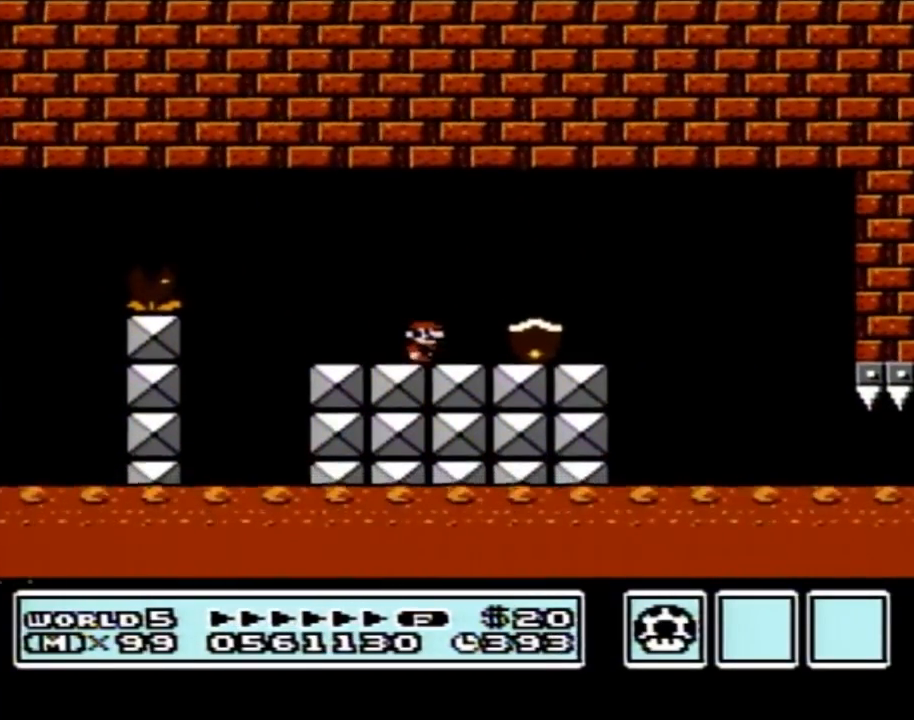
{"buttons": ["B"], "events": [[450, "DPAD_RIGHT", "up"]]}
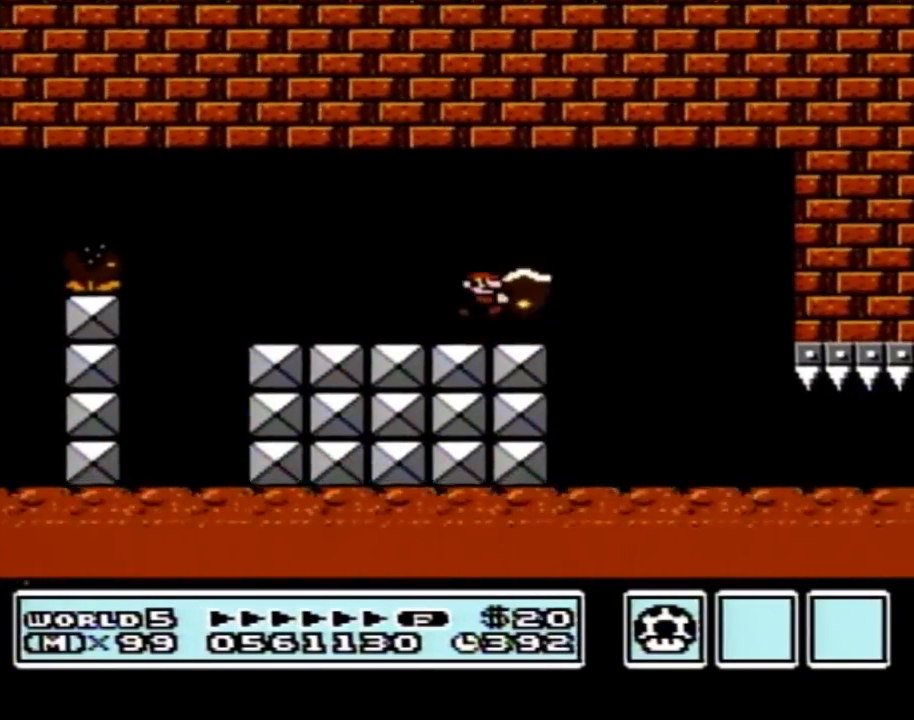
{"buttons": ["B", "DPAD_RIGHT"], "events": [[17, "A", "down"], [67, "A", "up"], [317, "DPAD_RIGHT", "down"]]}
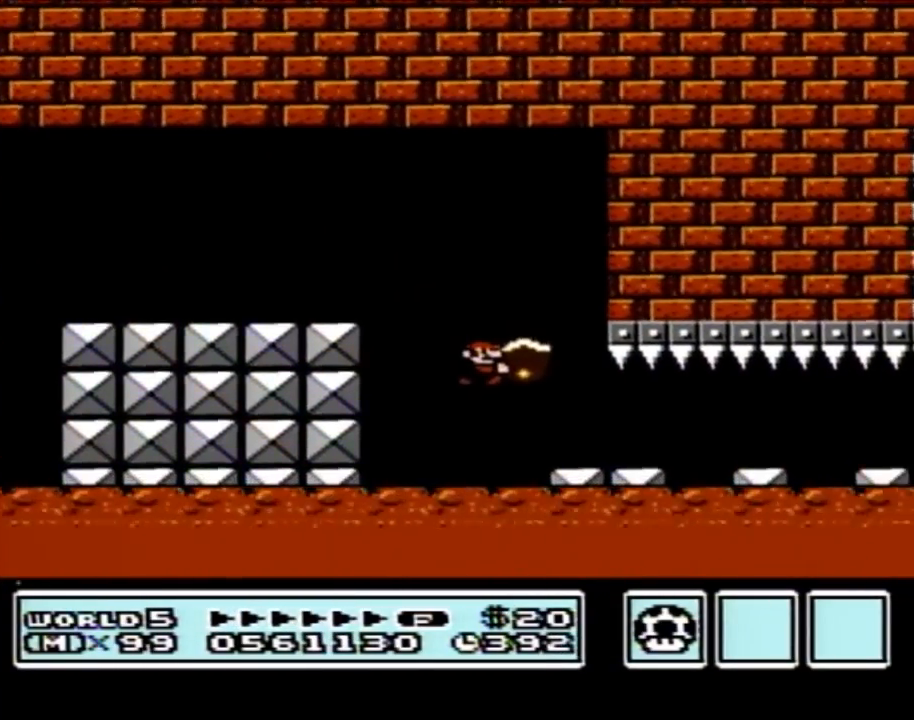
{"buttons": ["B", "DPAD_RIGHT"], "events": []}